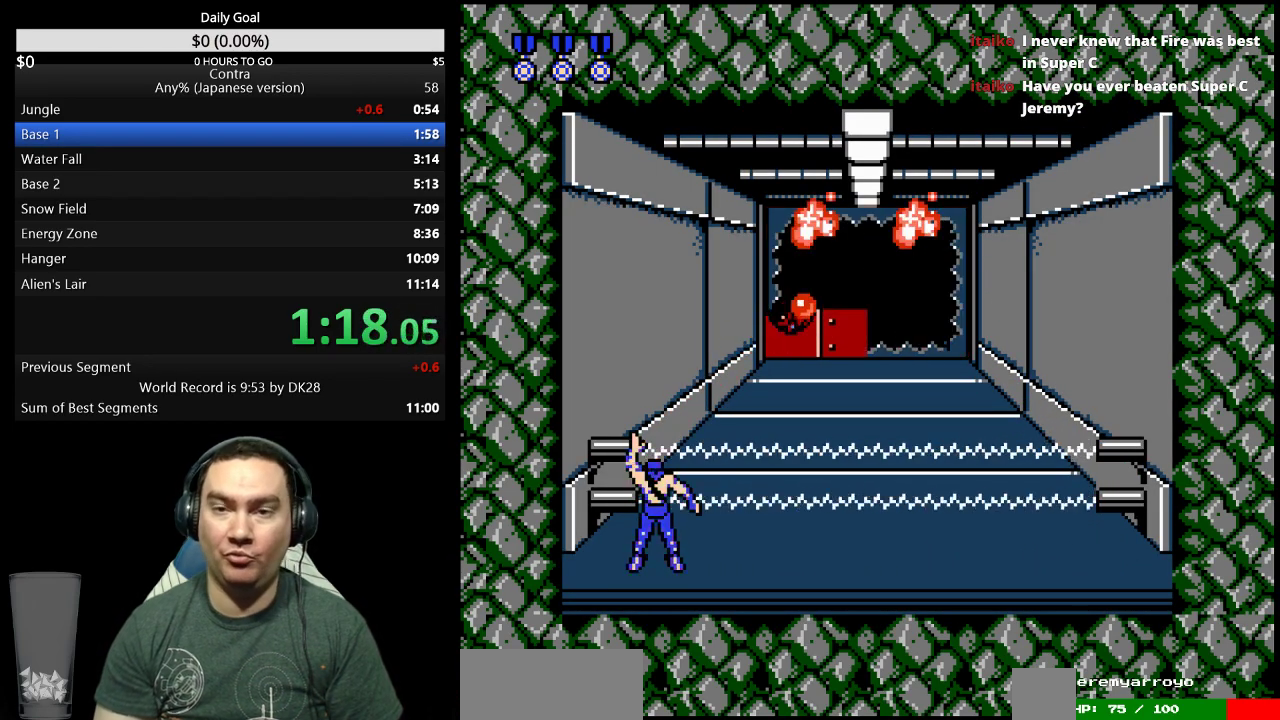
Gameplay with a controller (Nintendo layout); each line is a JSON object with the inputs held at the frame after it. "events" lists button and stick changes between this image and that frame as [ms after this image, input, new state], when the widget could be followed in between. Not read: L3 R3 START.
{"buttons": ["DPAD_UP"]}
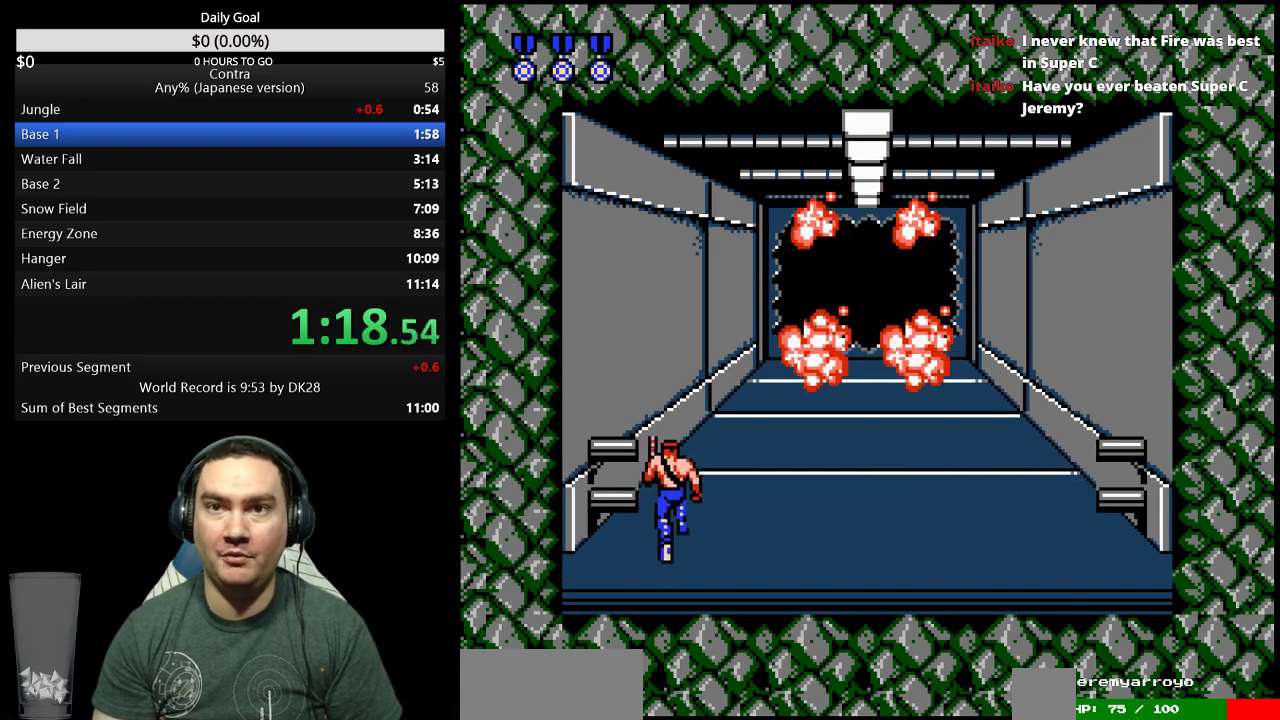
{"buttons": ["DPAD_UP"]}
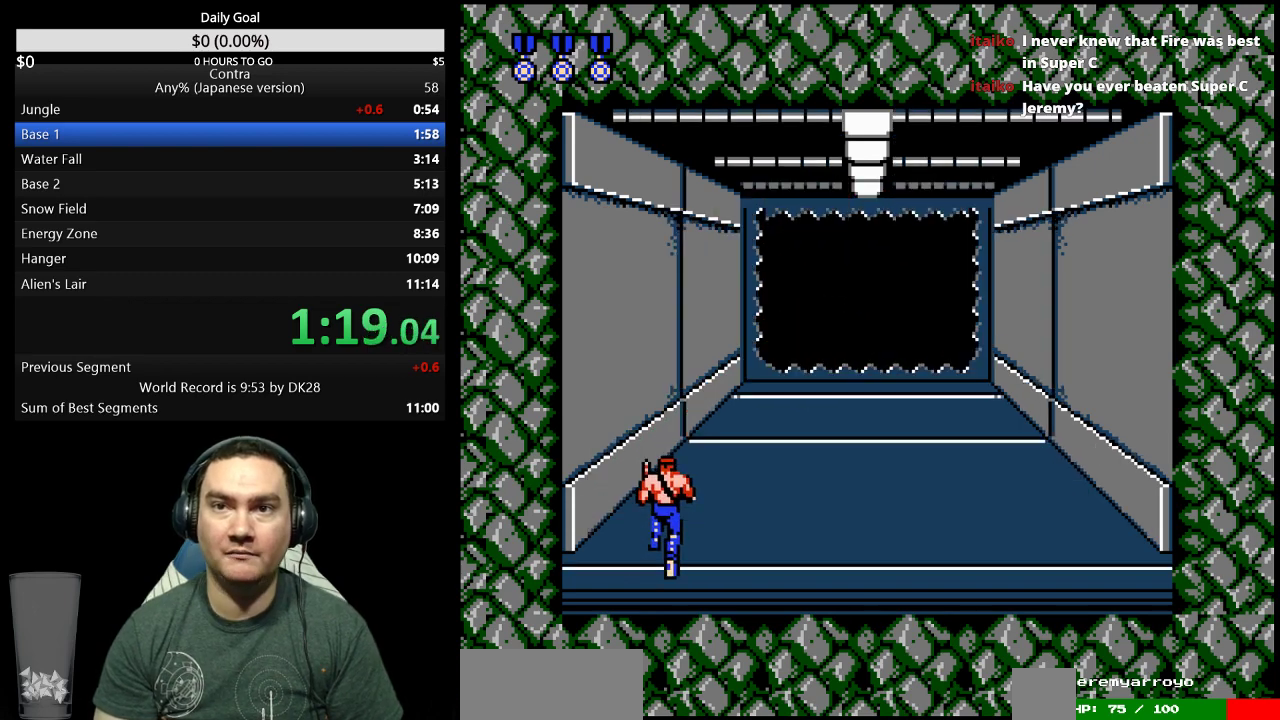
{"buttons": ["DPAD_UP"]}
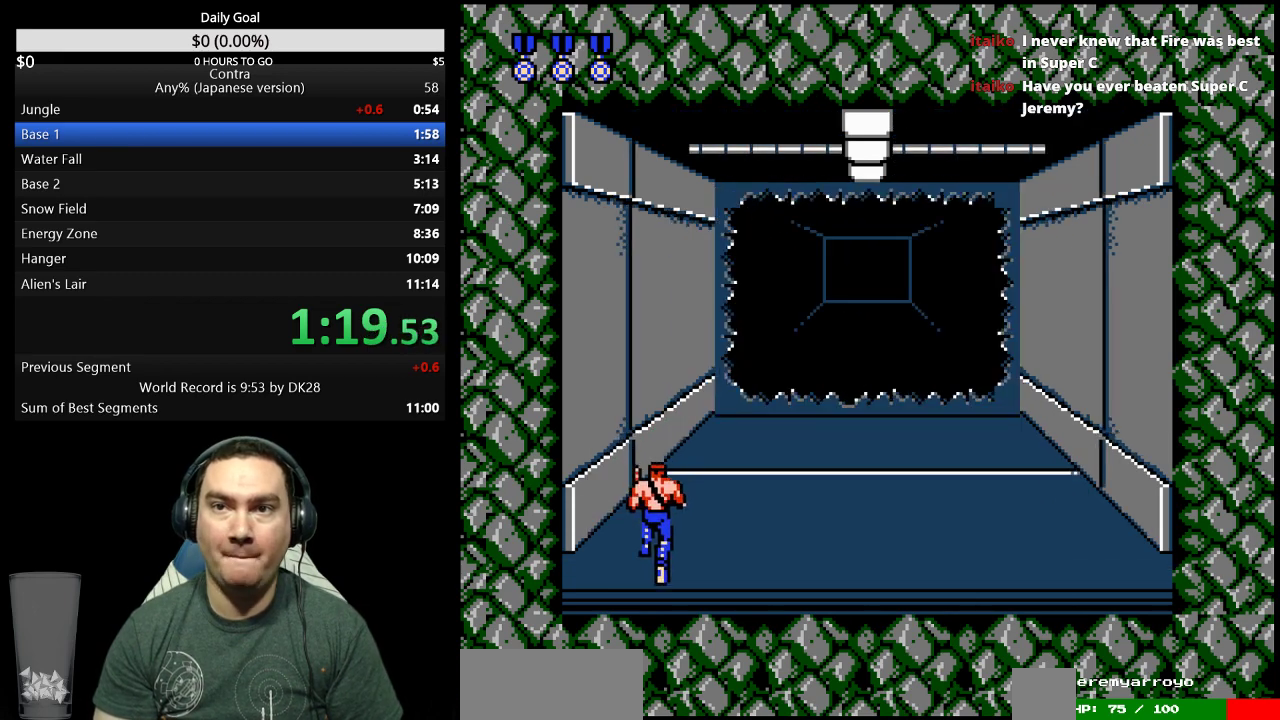
{"buttons": ["DPAD_UP"]}
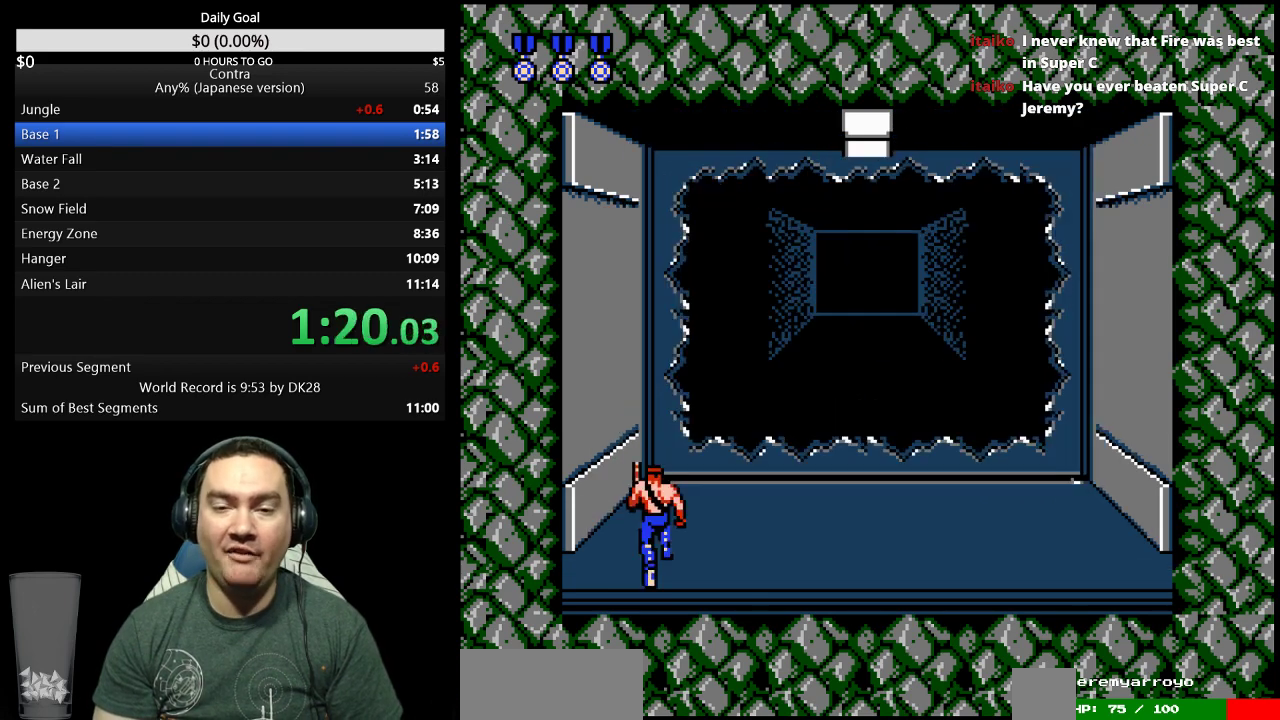
{"buttons": ["DPAD_UP"]}
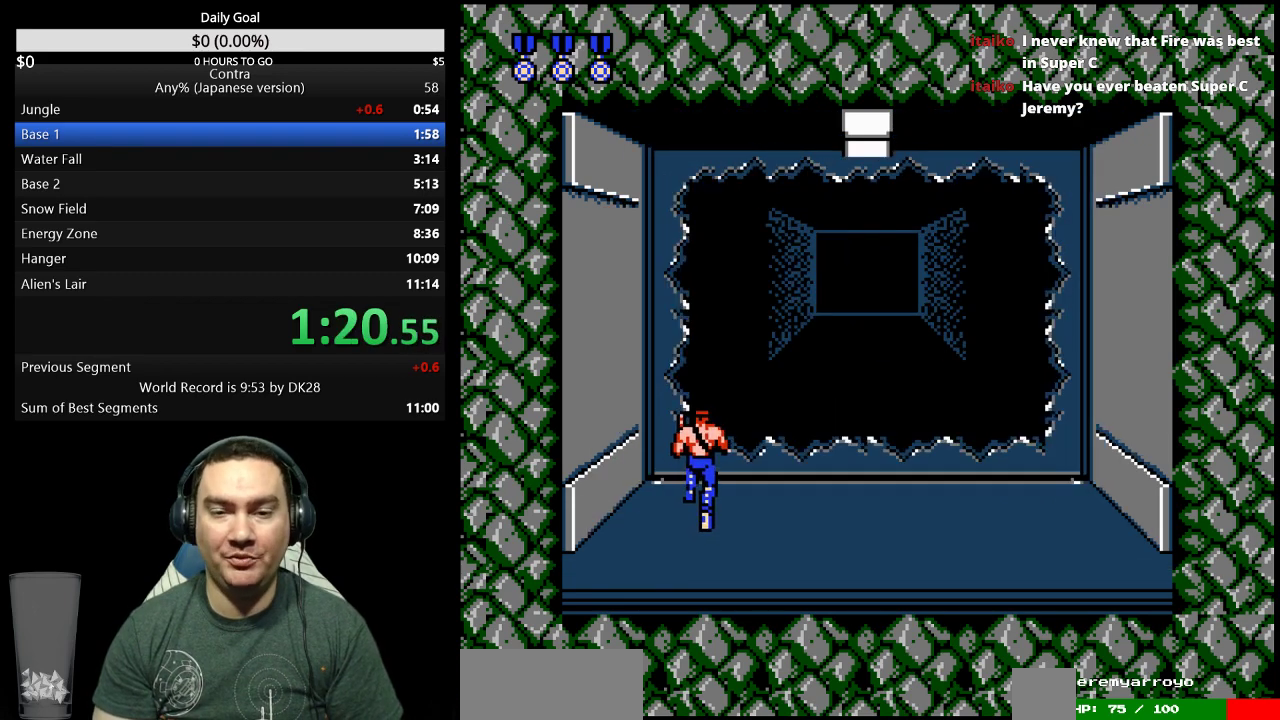
{"buttons": ["B"], "events": [[333, "B", "down"], [433, "B", "up"], [433, "DPAD_UP", "up"], [467, "B", "down"]]}
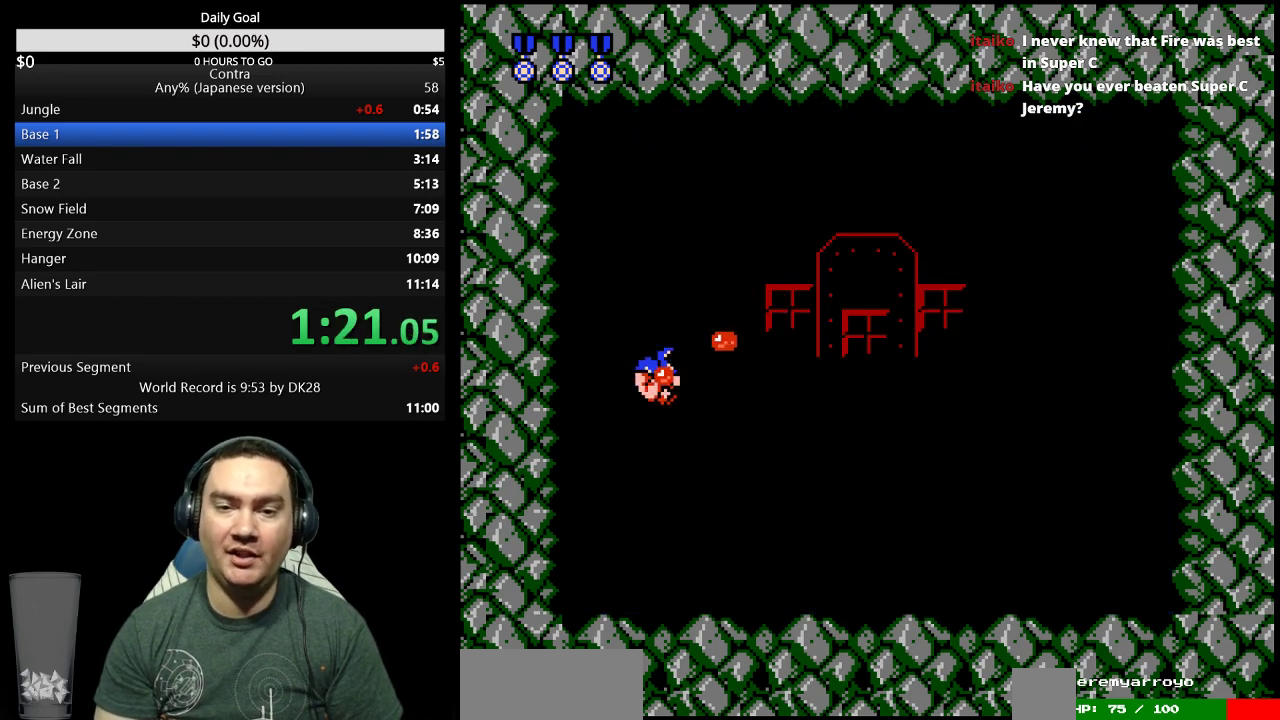
{"buttons": ["DPAD_LEFT"], "events": [[67, "DPAD_RIGHT", "down"], [133, "B", "up"], [200, "B", "down"], [267, "B", "up"], [333, "B", "down"], [333, "DPAD_RIGHT", "up"], [367, "B", "up"], [400, "DPAD_LEFT", "down"], [433, "B", "down"], [500, "B", "up"]]}
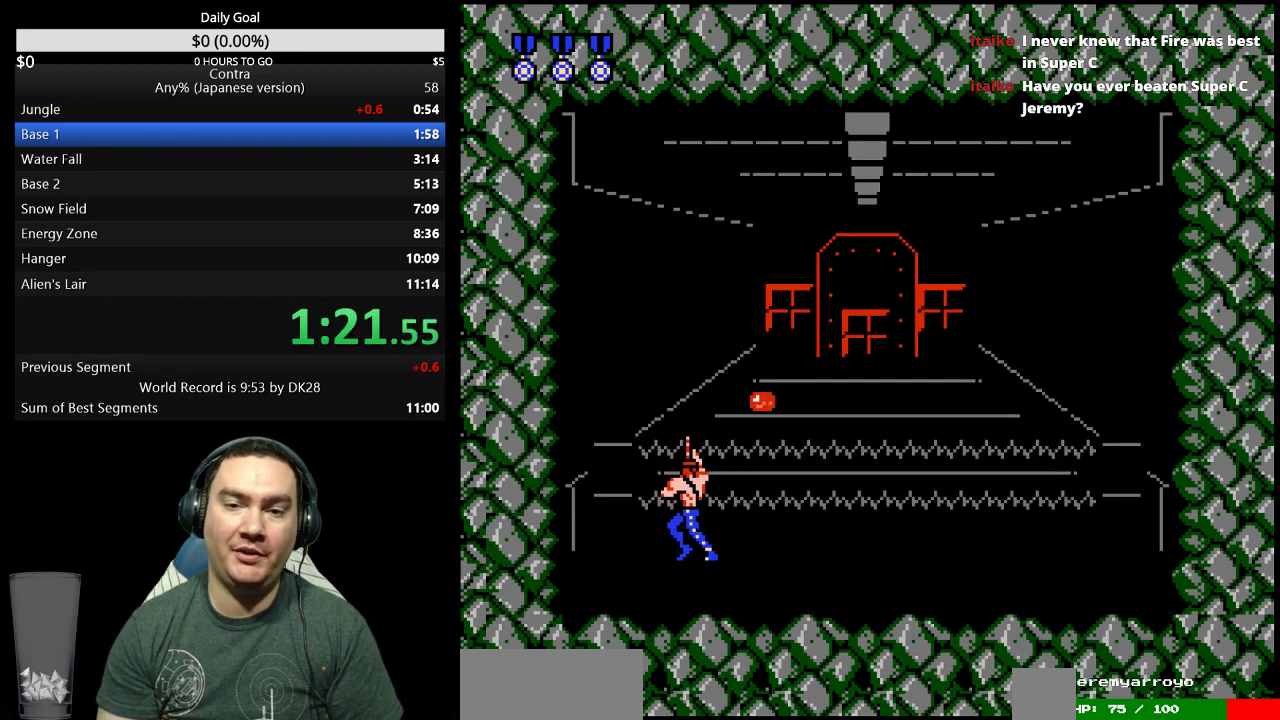
{"buttons": [], "events": [[67, "B", "down"], [100, "B", "up"], [167, "B", "down"], [200, "B", "up"], [233, "DPAD_LEFT", "up"], [300, "B", "down"], [333, "B", "up"], [400, "B", "down"], [433, "B", "up"]]}